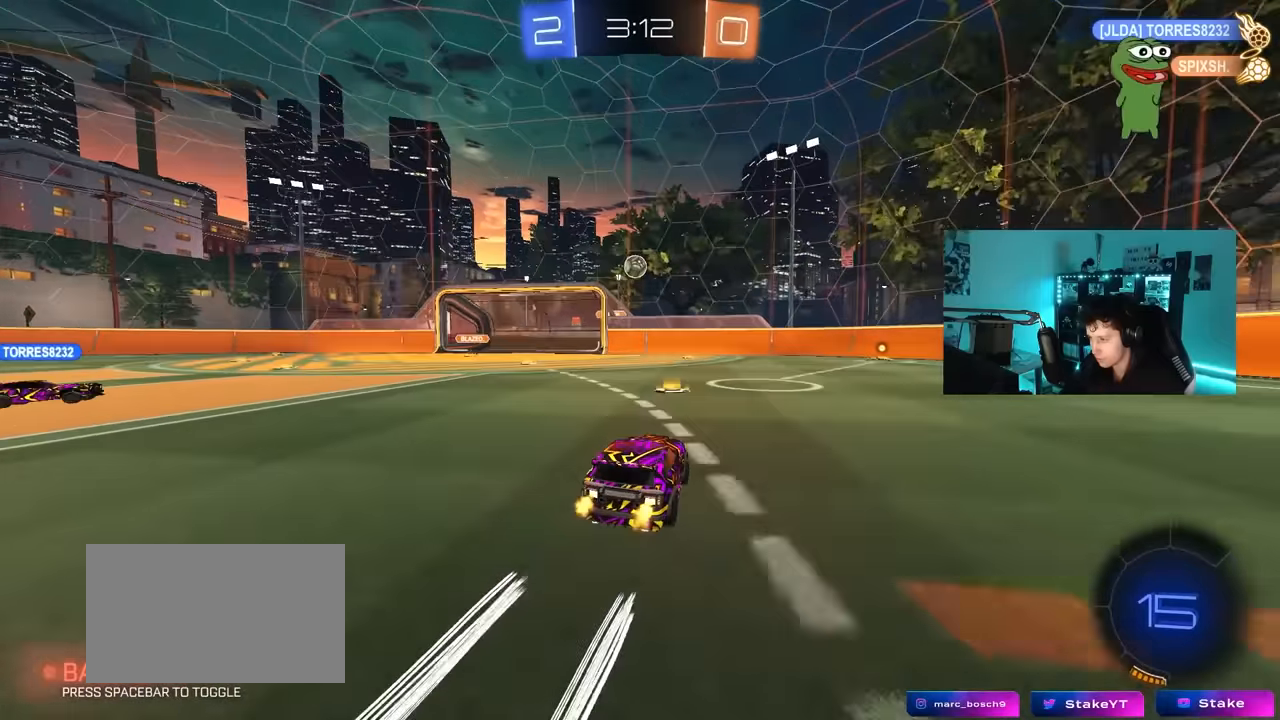
Gameplay with keyboard and mouse; each line is a JSON object with the keys and mouse buttons held at the frame after it. "events" lists presses ("down") and releases ("up") of "1", "2", "3", "4", "5", "a", "alt", "c", "caps_lock", "ctrl", "d", "e", "f", "g", "q", "r", "s", "shift", "space", "t", "tab", "v", "w", "x", "z", "mouse_left", "mouse_wheel" and "mouse_right" between this image and that frame as [ms after this image, input, new state], when the widget could be followed in between. "mouse_left", "mouse_wheel", "mouse_right" = the "left", "wheel", "right" buttons of the "mouse" list. No other keys are recorded. "wheel" means that the mouse wheel is clicked or scrolled. "mouse_move" is the direction in which the mouse moves at that frame (one of eight, or "still"), when it could be read.
{"keys": ["a"], "mouse": ["left", "right"], "mouse_move": "down", "events": [[367, "w", "up"], [417, "mouse_left", "down"], [417, "mouse_right", "down"], [467, "a", "down"]]}
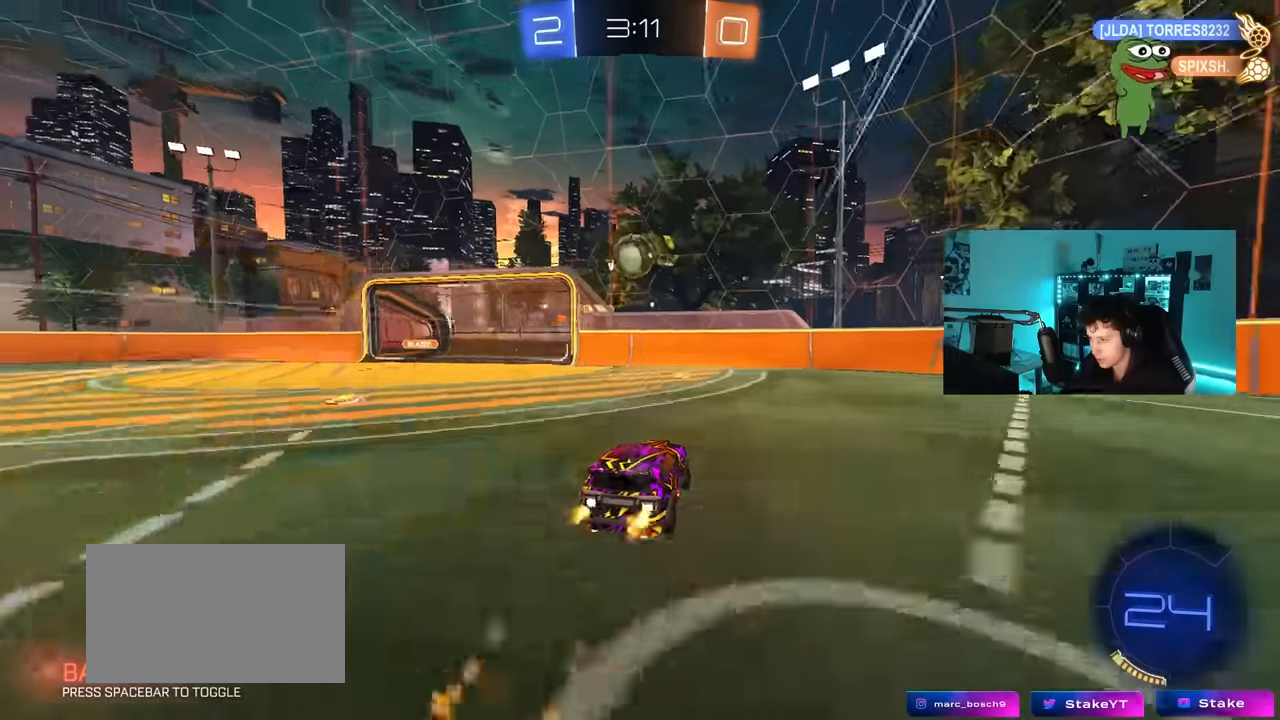
{"keys": ["a", "shift", "w"], "mouse": ["left", "right"], "mouse_move": "down", "events": [[17, "s", "down"], [50, "mouse_left", "up"], [50, "mouse_right", "up"], [200, "s", "up"], [283, "mouse_left", "down"], [283, "w", "down"], [333, "shift", "down"], [383, "mouse_right", "down"]]}
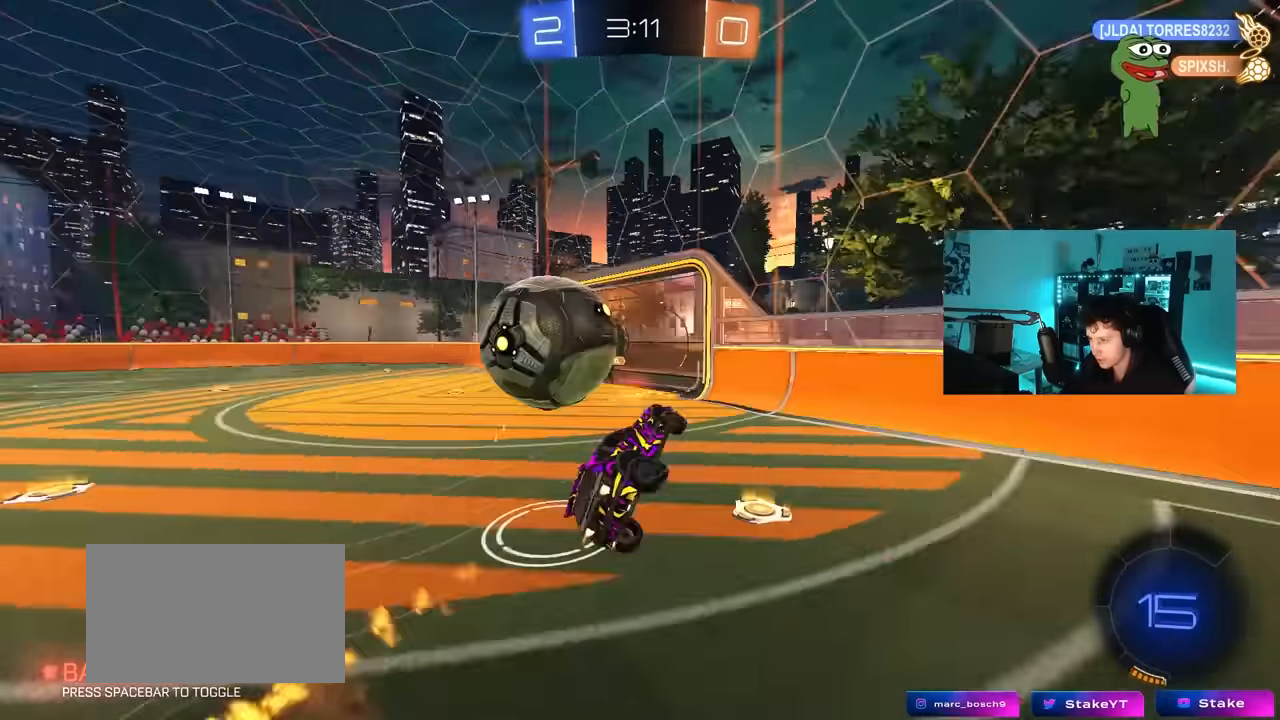
{"keys": ["a", "shift", "w"], "mouse": [], "mouse_move": "still", "events": [[17, "s", "down"], [67, "w", "up"], [117, "mouse_left", "up"], [117, "mouse_right", "up"], [300, "s", "up"], [450, "w", "down"]]}
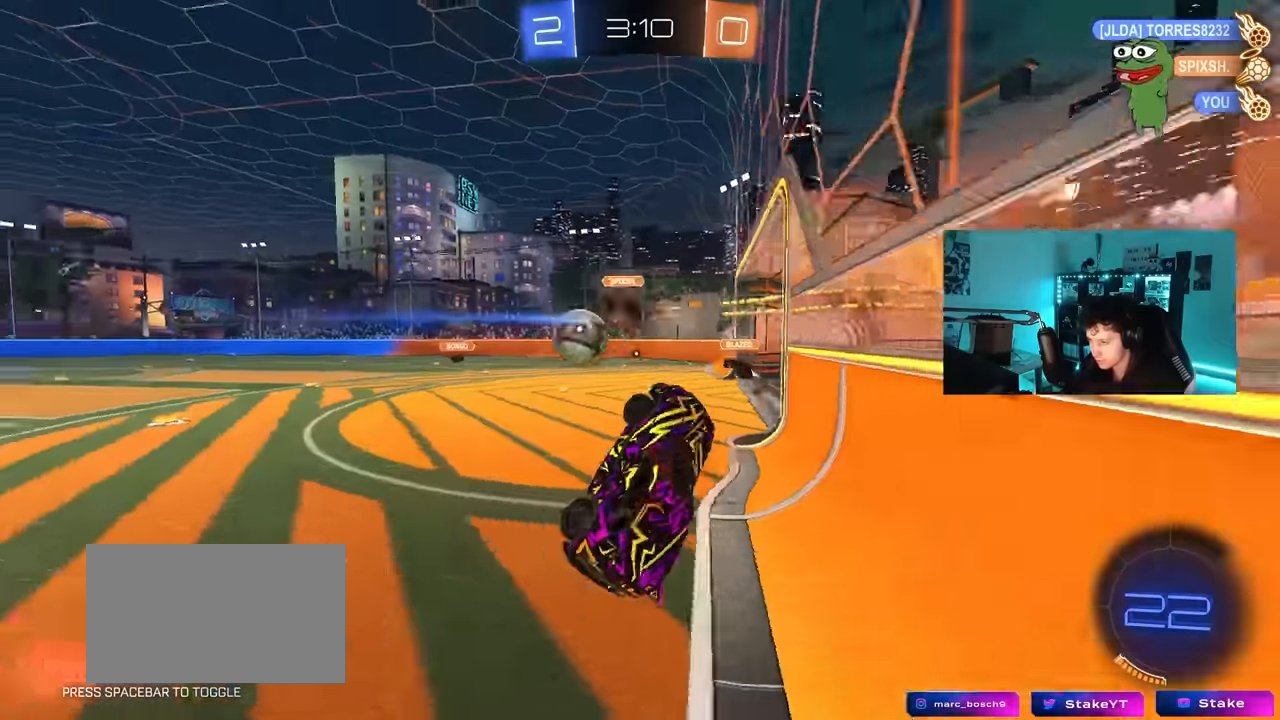
{"keys": [], "mouse": [], "mouse_move": "still", "events": [[283, "shift", "up"], [317, "a", "up"], [417, "w", "up"]]}
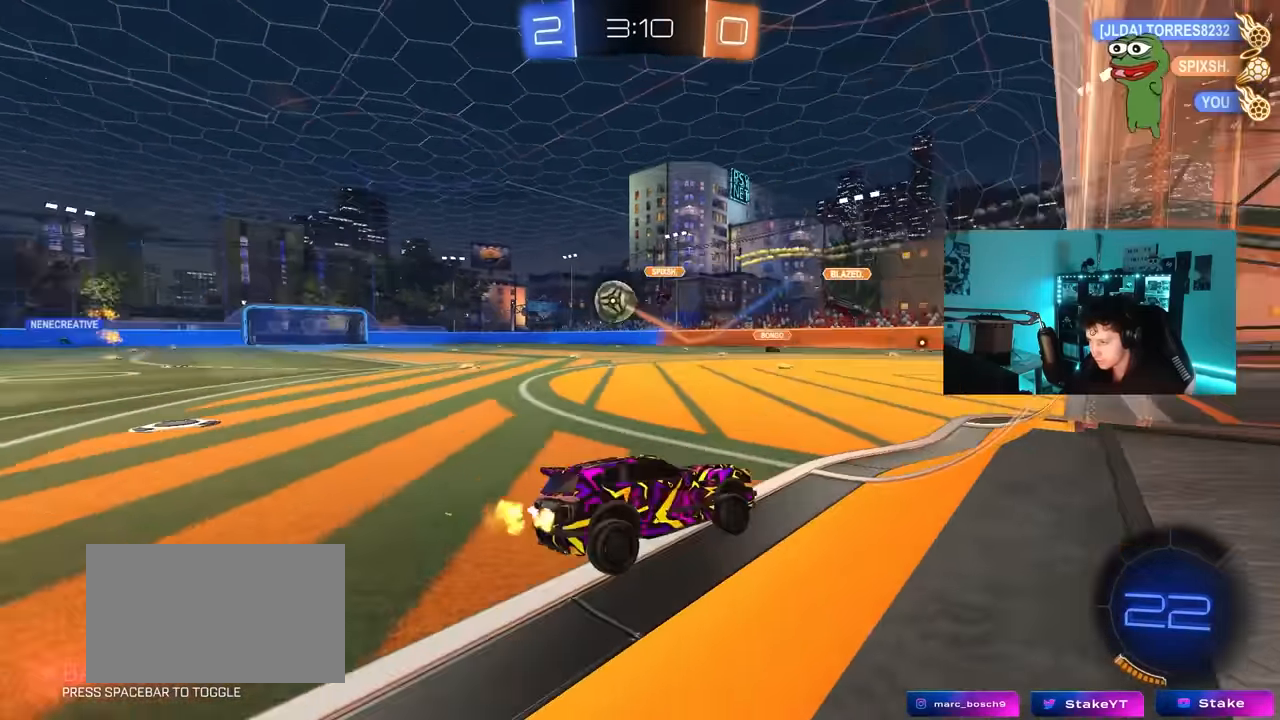
{"keys": ["a", "s"], "mouse": ["wheel"], "mouse_move": "still", "events": [[50, "s", "down"], [150, "a", "down"], [250, "a", "up"], [383, "a", "down"], [383, "mouse_wheel", "down"]]}
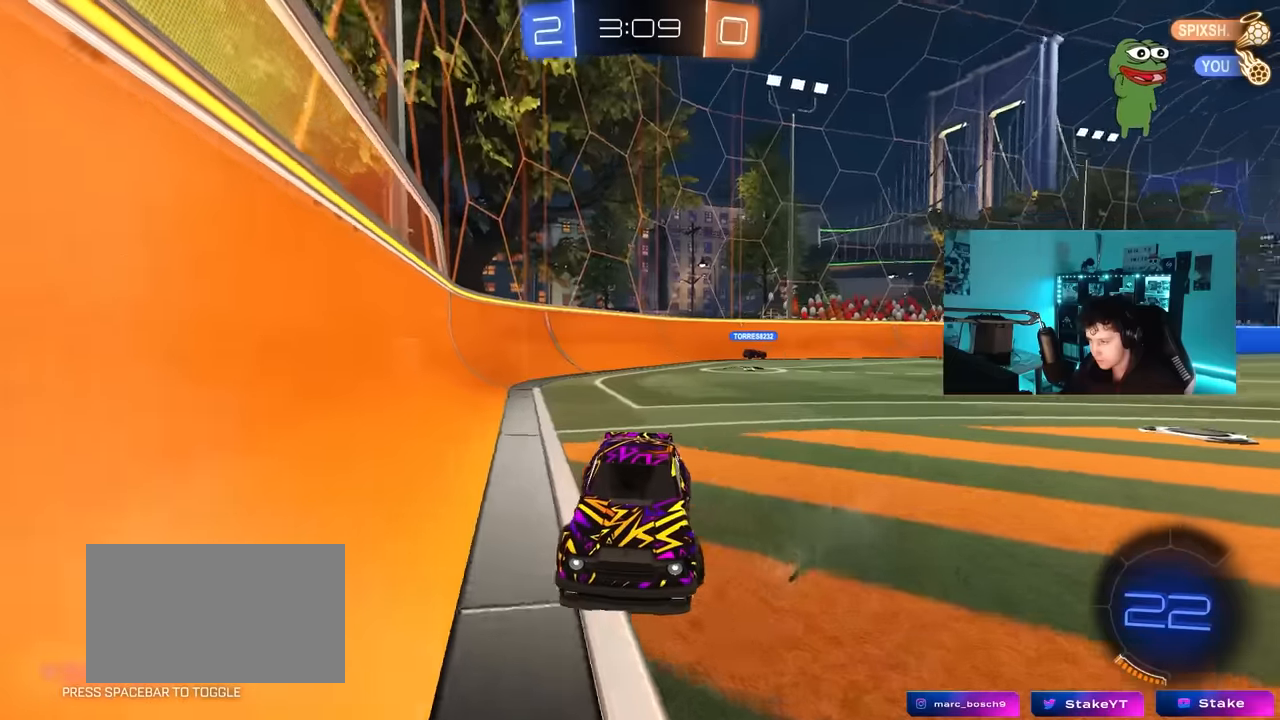
{"keys": ["s"], "mouse": [], "mouse_move": "still", "events": [[17, "a", "up"], [400, "a", "down"], [400, "mouse_right", "down"], [500, "a", "up"], [500, "mouse_right", "up"], [500, "mouse_wheel", "up"]]}
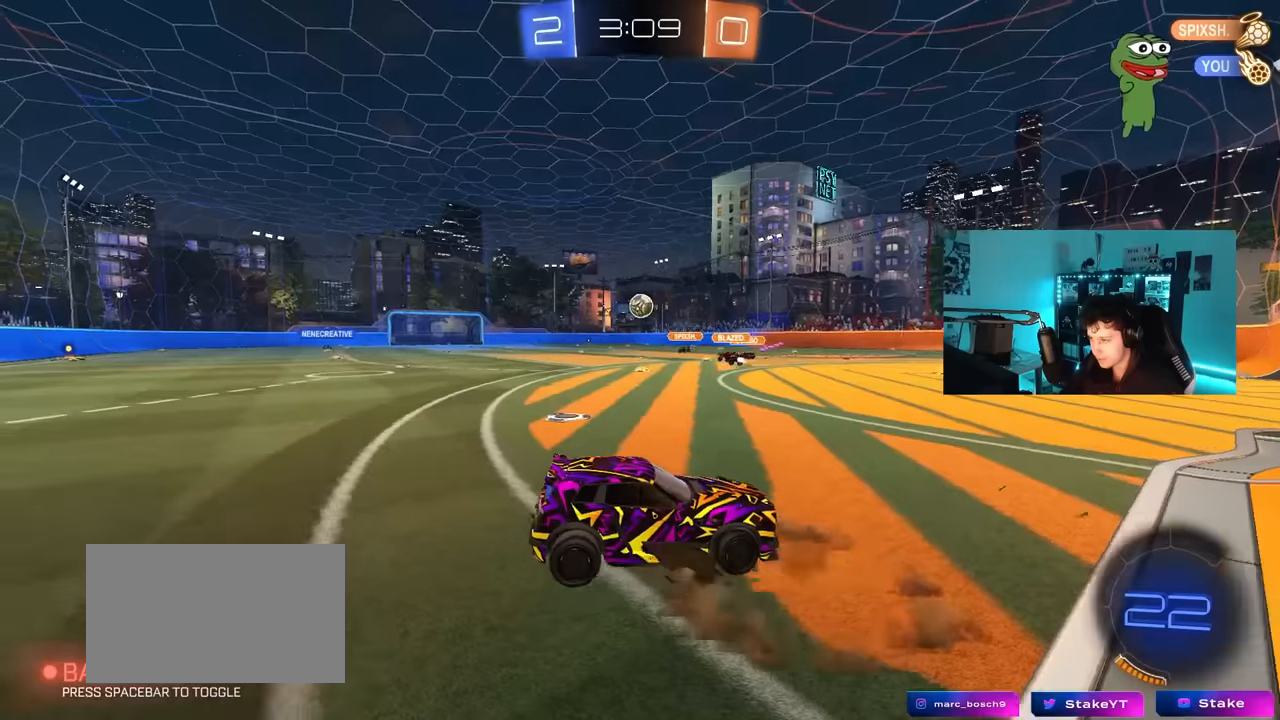
{"keys": ["q", "w"], "mouse": [], "mouse_move": "still", "events": [[33, "mouse_right", "down"], [283, "mouse_right", "up"], [283, "s", "up"], [367, "w", "down"], [417, "d", "down"], [417, "q", "down"], [467, "d", "up"]]}
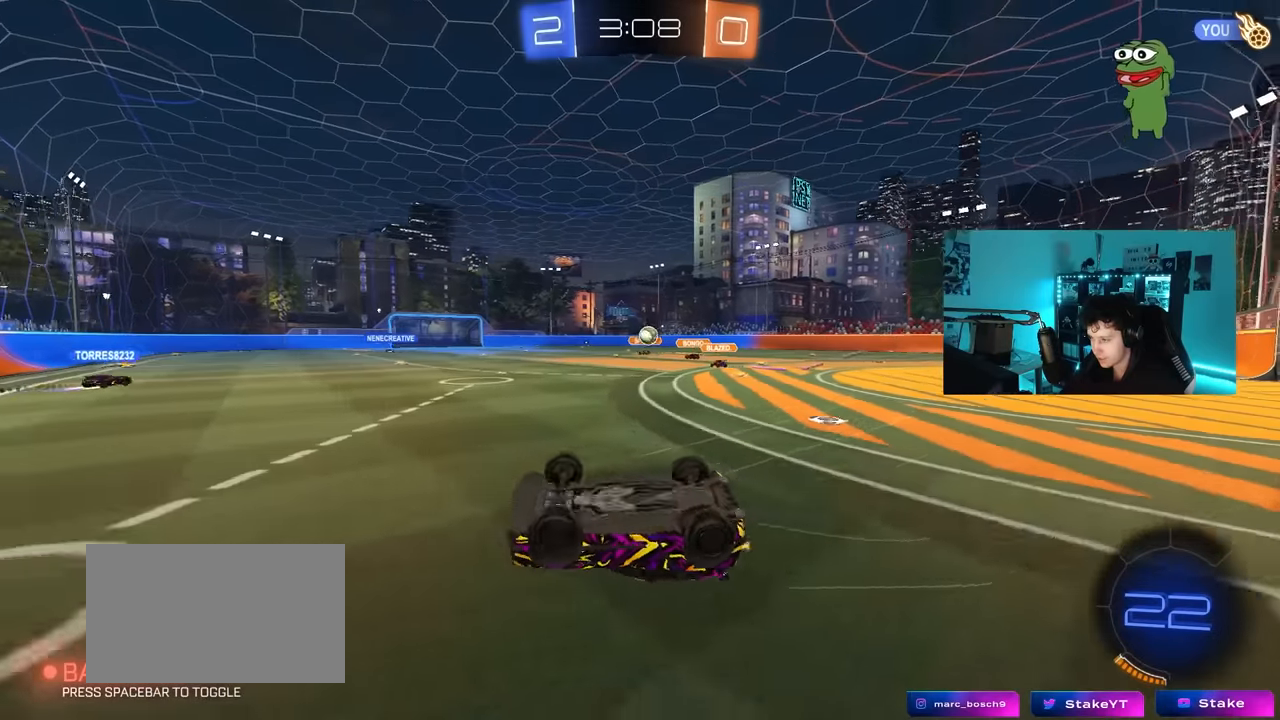
{"keys": [], "mouse": [], "mouse_move": "still", "events": [[50, "a", "down"], [383, "a", "up"], [383, "q", "up"], [383, "w", "up"]]}
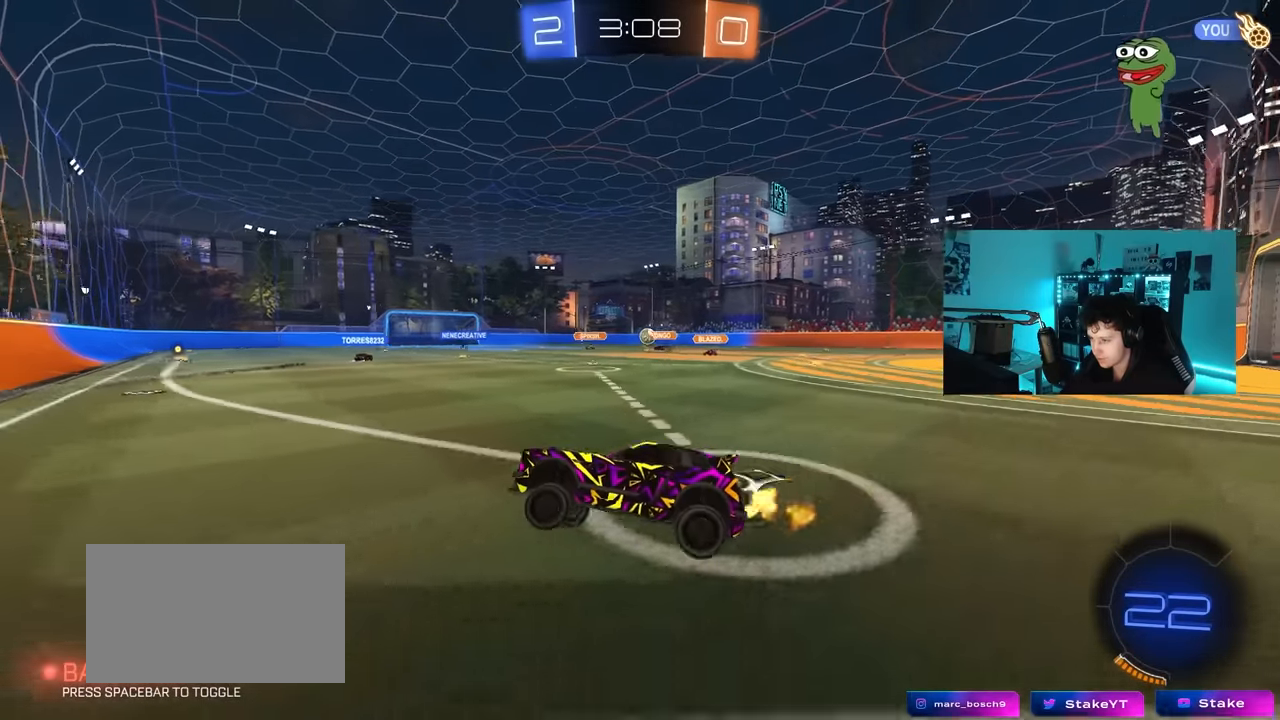
{"keys": ["d", "w"], "mouse": [], "mouse_move": "still", "events": [[67, "d", "down"], [67, "w", "down"]]}
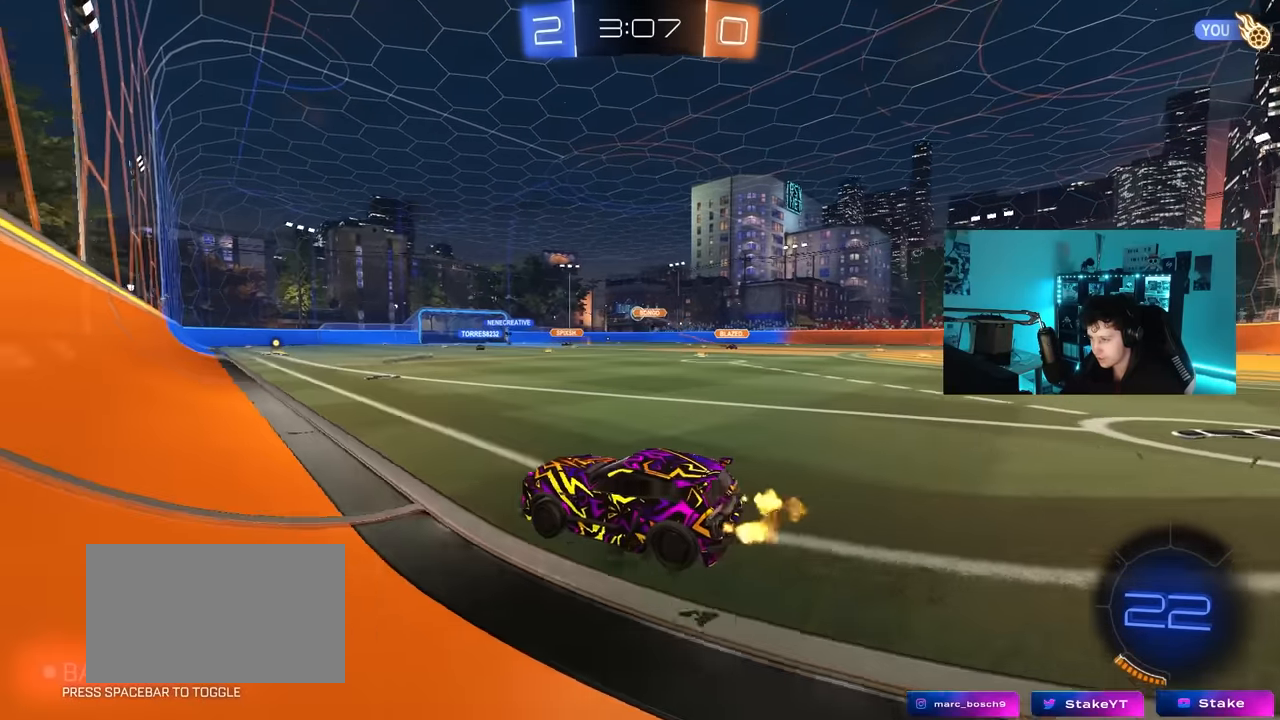
{"keys": ["w"], "mouse": [], "mouse_move": "still", "events": [[83, "d", "up"], [133, "mouse_left", "down"], [133, "mouse_right", "down"], [233, "mouse_right", "up"], [267, "mouse_right", "down"], [367, "mouse_left", "up"], [467, "mouse_right", "up"]]}
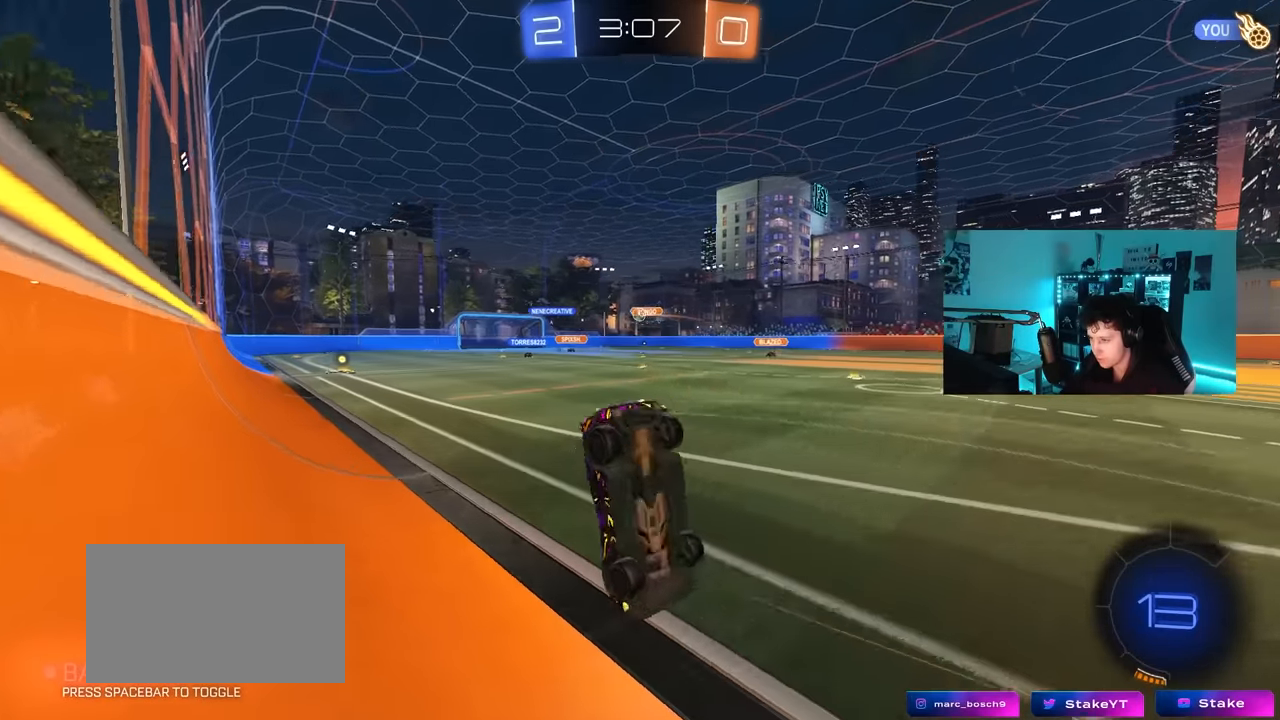
{"keys": [], "mouse": [], "mouse_move": "still", "events": [[300, "w", "up"], [333, "d", "down"], [433, "d", "up"]]}
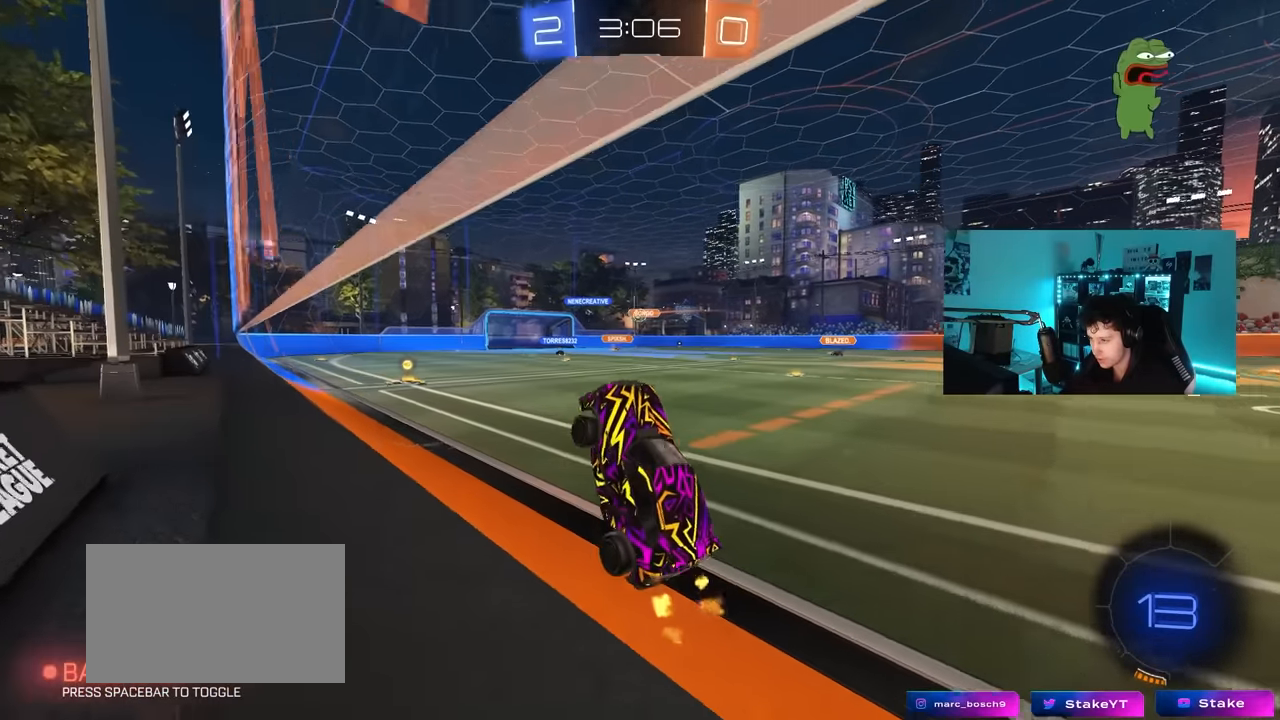
{"keys": ["d", "w"], "mouse": [], "mouse_move": "still", "events": [[117, "w", "down"], [267, "d", "down"], [350, "d", "up"], [500, "d", "down"]]}
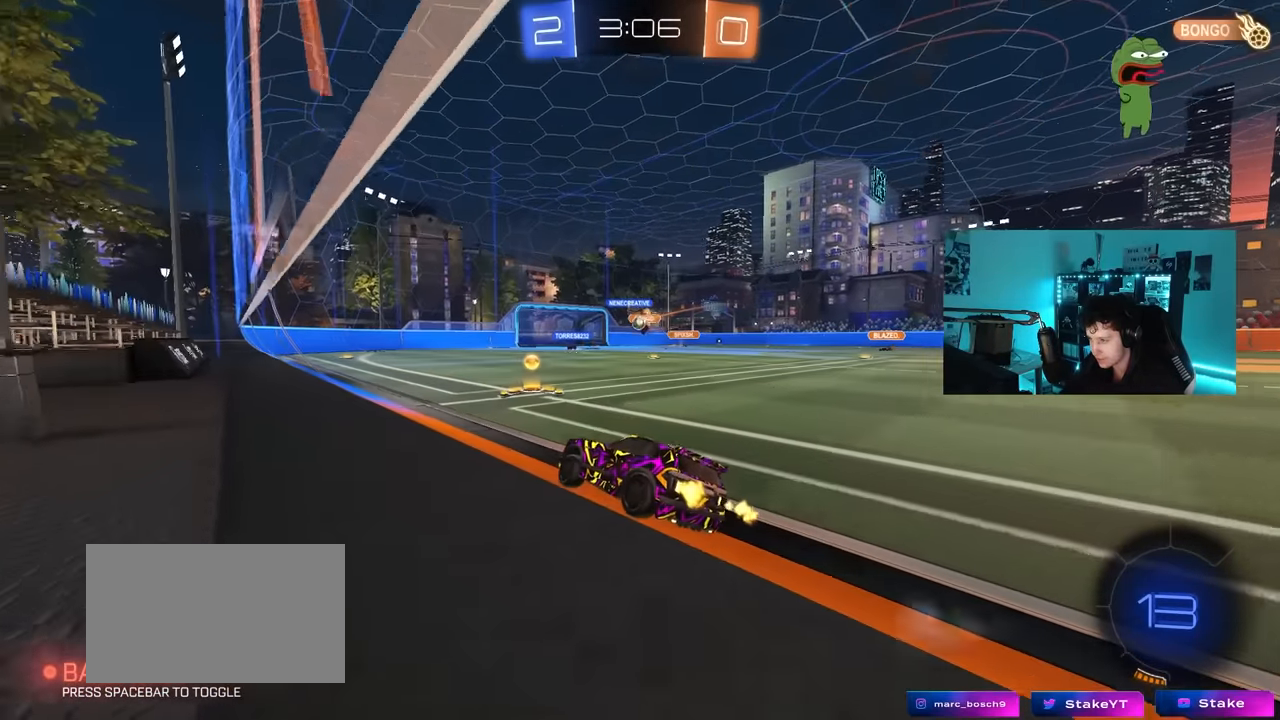
{"keys": ["a", "w"], "mouse": [], "mouse_move": "still", "events": [[367, "d", "up"], [417, "a", "down"]]}
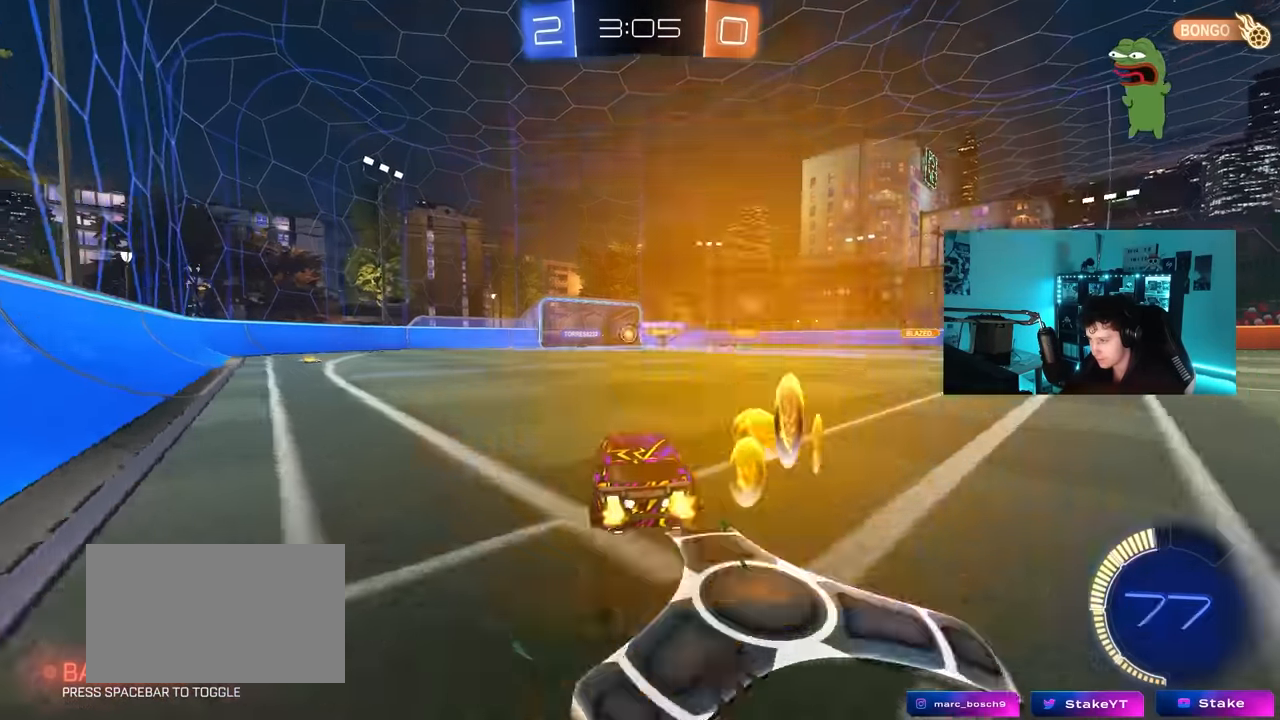
{"keys": ["a", "w"], "mouse": [], "mouse_move": "still", "events": [[50, "a", "up"], [100, "mouse_left", "down"], [283, "a", "down"], [433, "mouse_left", "up"]]}
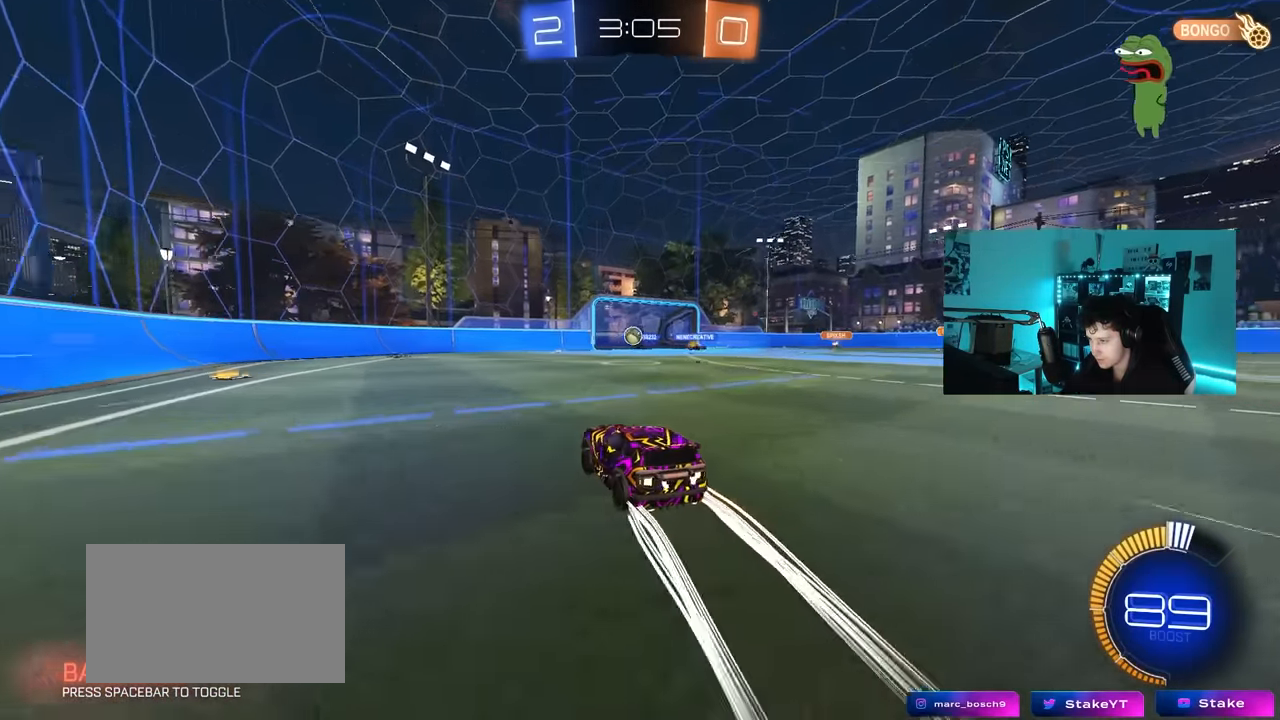
{"keys": ["w"], "mouse": [], "mouse_move": "still", "events": [[17, "a", "up"]]}
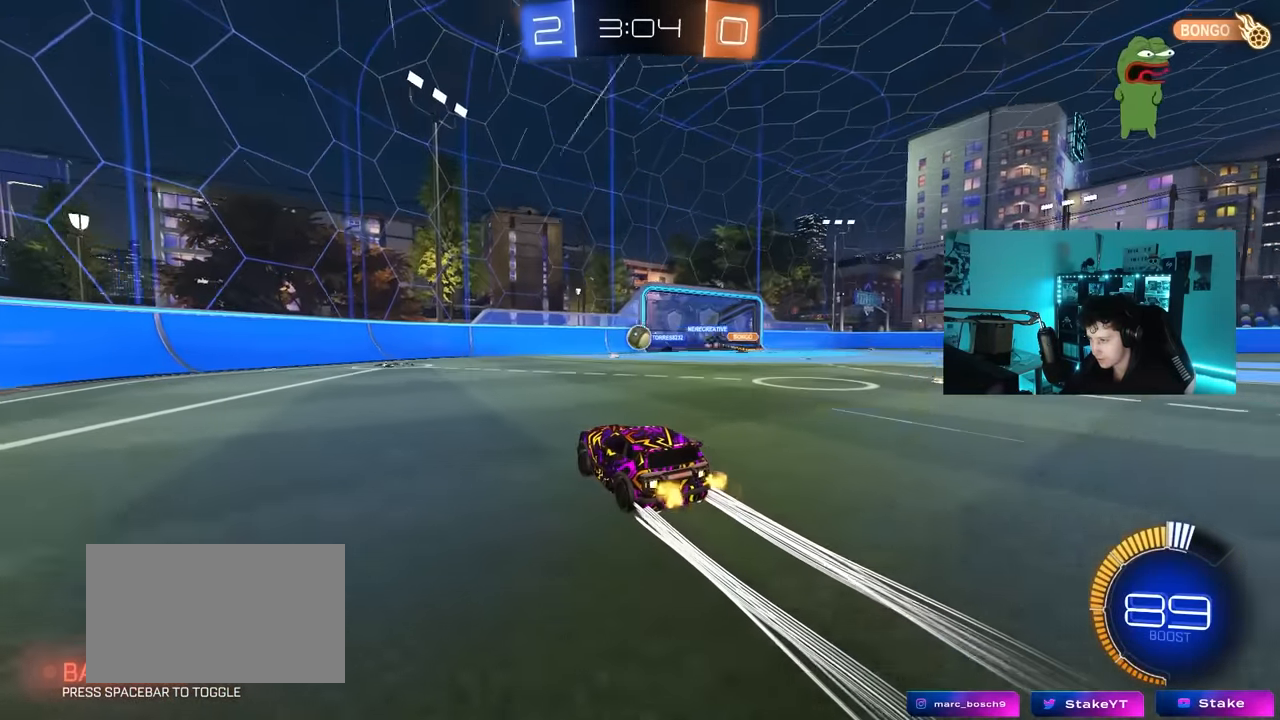
{"keys": ["w"], "mouse": [], "mouse_move": "still", "events": [[133, "d", "down"], [183, "d", "up"], [317, "a", "down"], [417, "a", "up"]]}
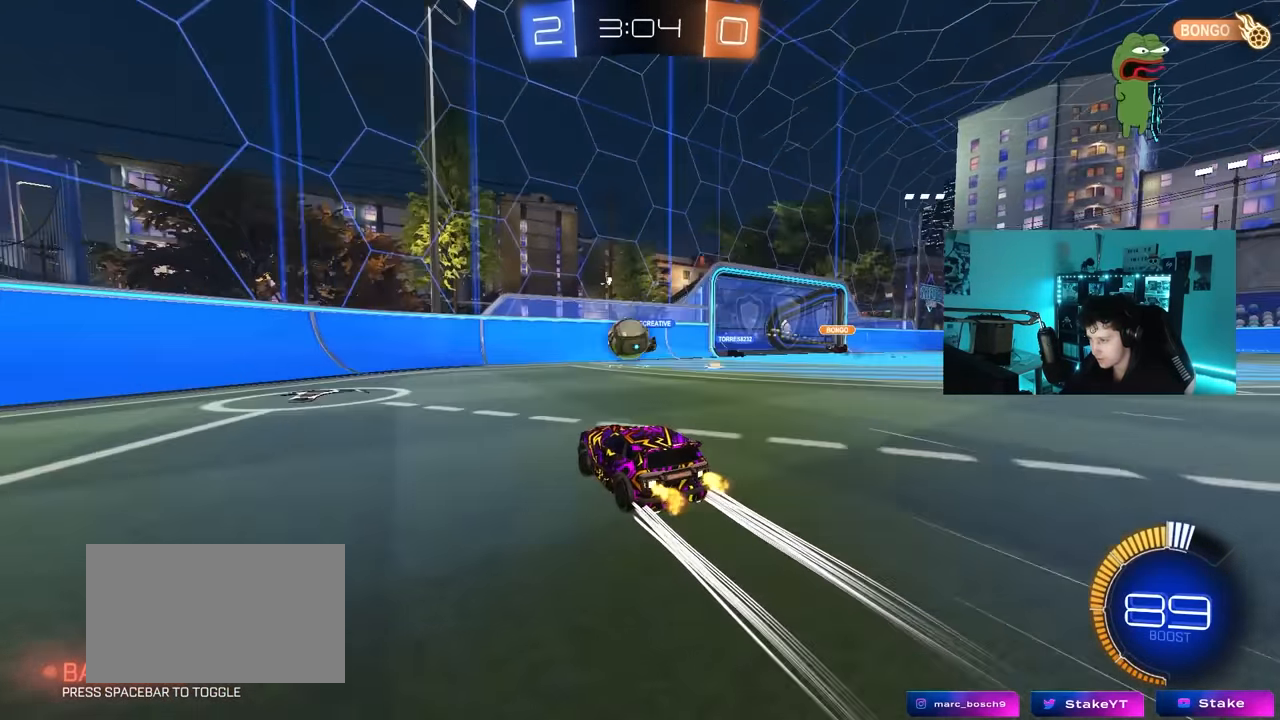
{"keys": ["d", "w"], "mouse": [], "mouse_move": "still", "events": [[67, "a", "down"], [250, "mouse_left", "down"], [433, "a", "up"], [433, "d", "down"], [433, "mouse_left", "up"]]}
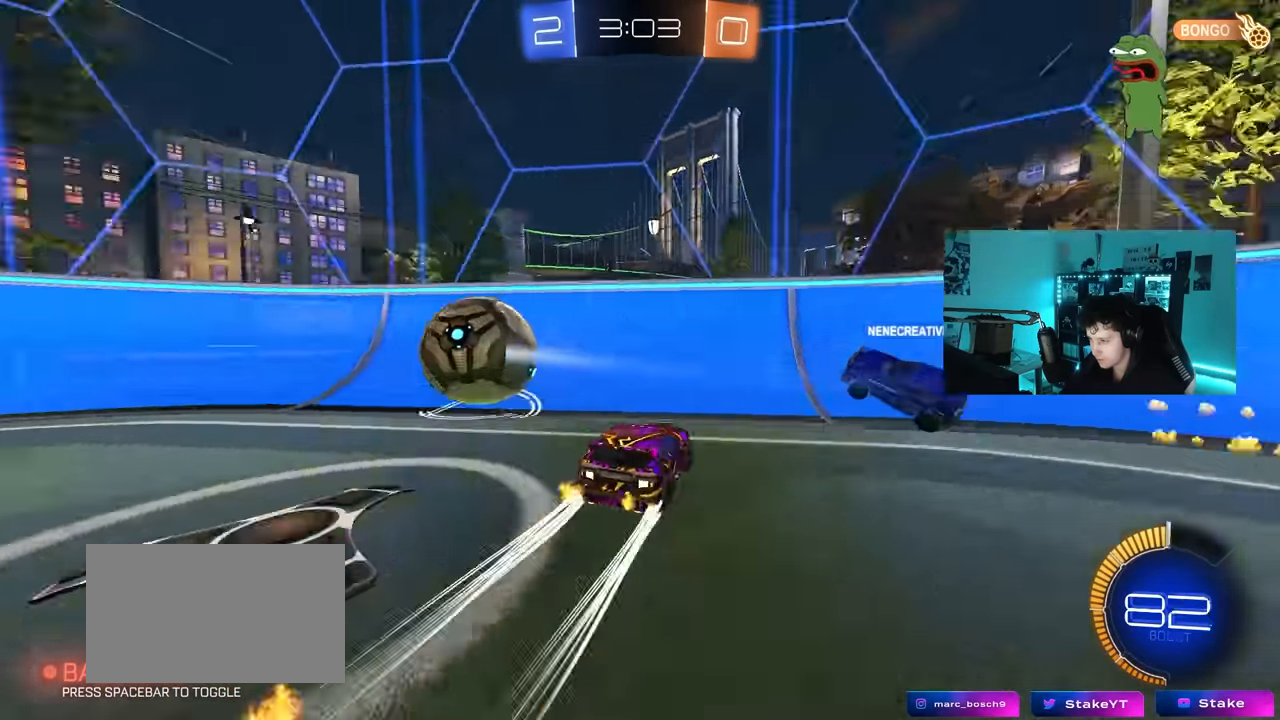
{"keys": ["d", "w"], "mouse": [], "mouse_move": "still", "events": [[33, "a", "down"], [33, "d", "up"], [33, "mouse_left", "down"], [217, "mouse_left", "up"], [300, "a", "up"], [450, "d", "down"]]}
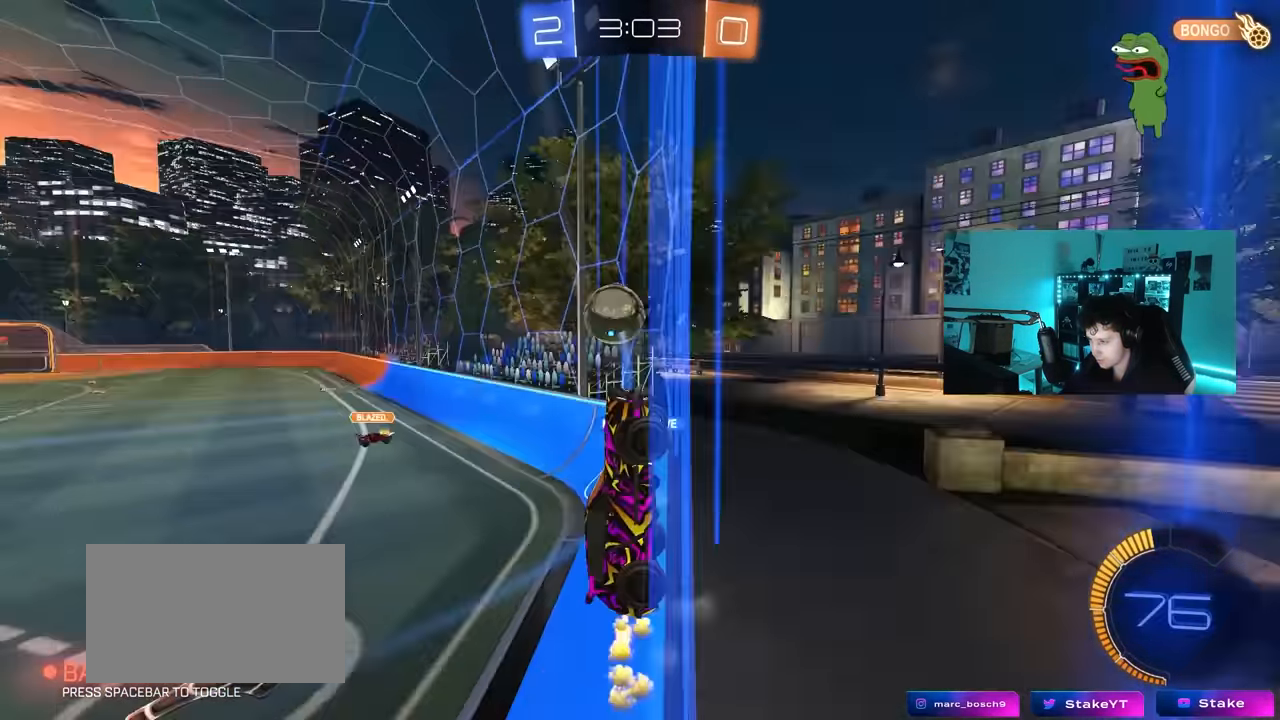
{"keys": ["d", "w"], "mouse": [], "mouse_move": "still", "events": [[33, "shift", "down"], [133, "shift", "up"]]}
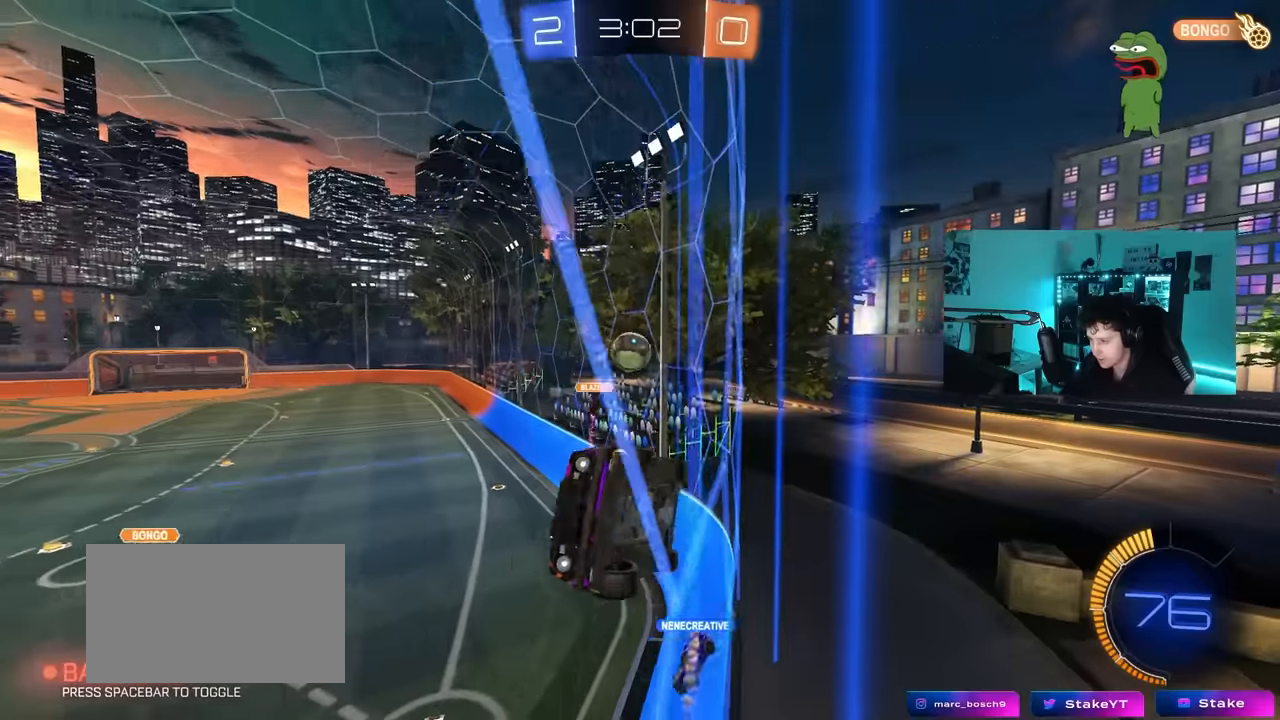
{"keys": ["d", "w"], "mouse": [], "mouse_move": "up", "events": [[17, "d", "up"], [200, "a", "down"], [283, "shift", "down"], [433, "a", "up"], [433, "shift", "up"], [483, "d", "down"]]}
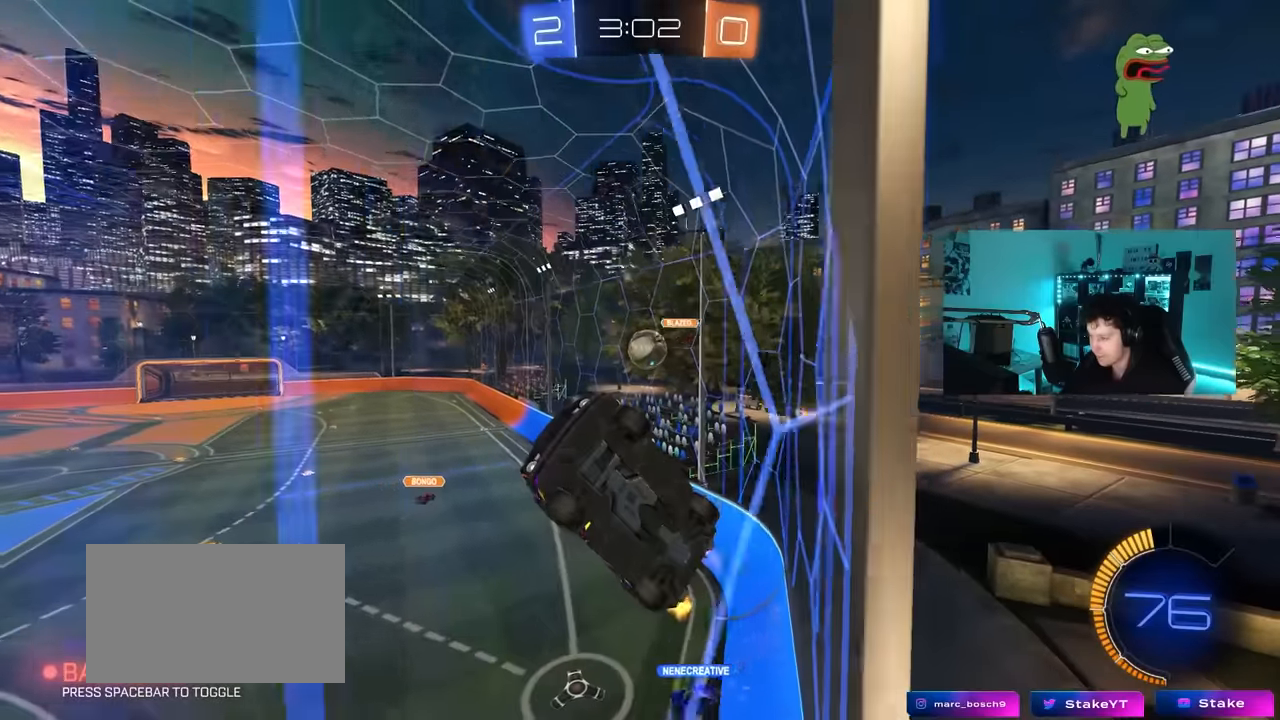
{"keys": ["s"], "mouse": [], "mouse_move": "still", "events": [[217, "s", "down"], [217, "w", "up"], [300, "d", "up"]]}
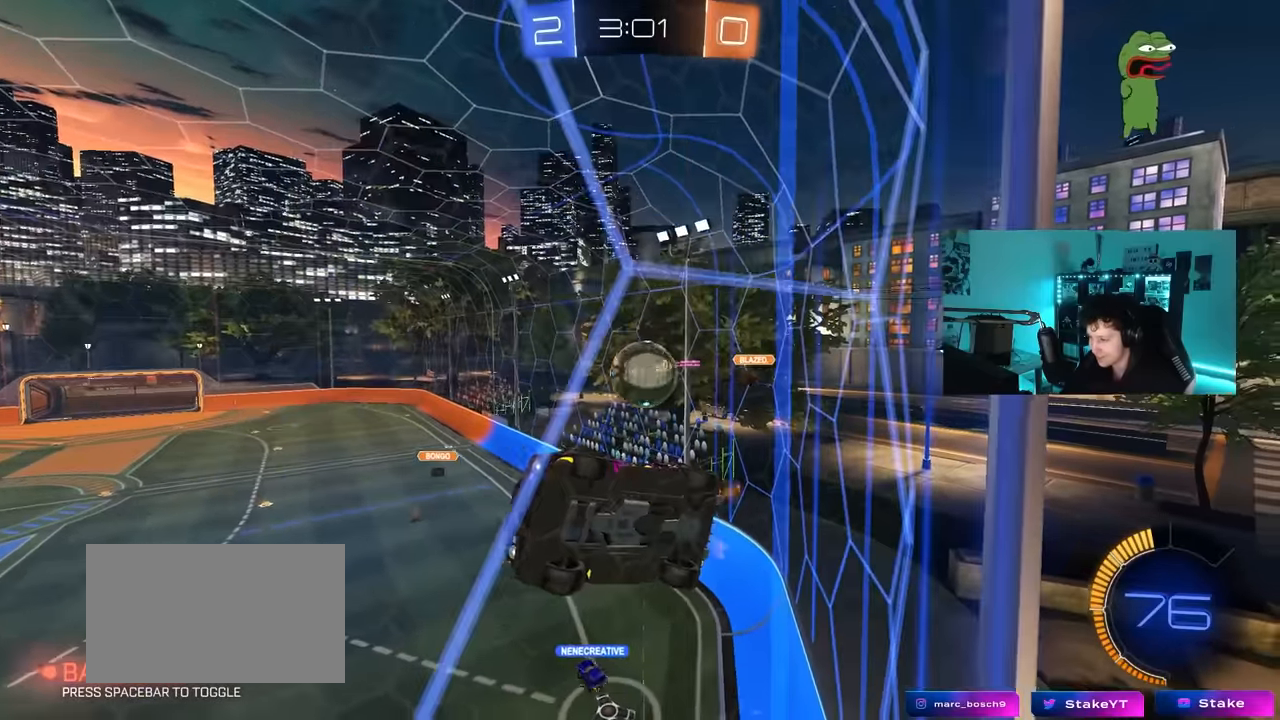
{"keys": ["d", "w"], "mouse": [], "mouse_move": "still", "events": [[50, "s", "up"], [233, "d", "down"], [267, "w", "down"]]}
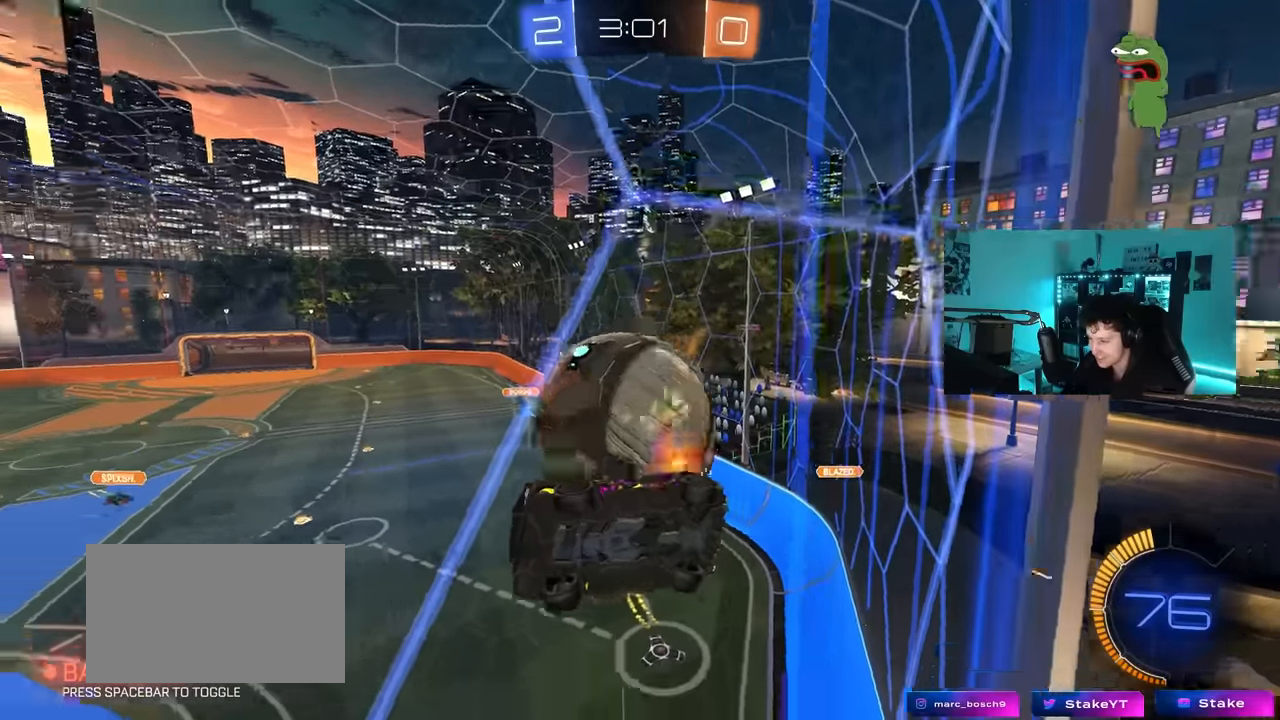
{"keys": ["a", "d", "s"], "mouse": ["left"], "mouse_move": "up-right", "events": [[100, "w", "up"], [150, "mouse_right", "down"], [150, "s", "down"], [483, "a", "down"], [483, "mouse_left", "down"], [483, "mouse_right", "up"]]}
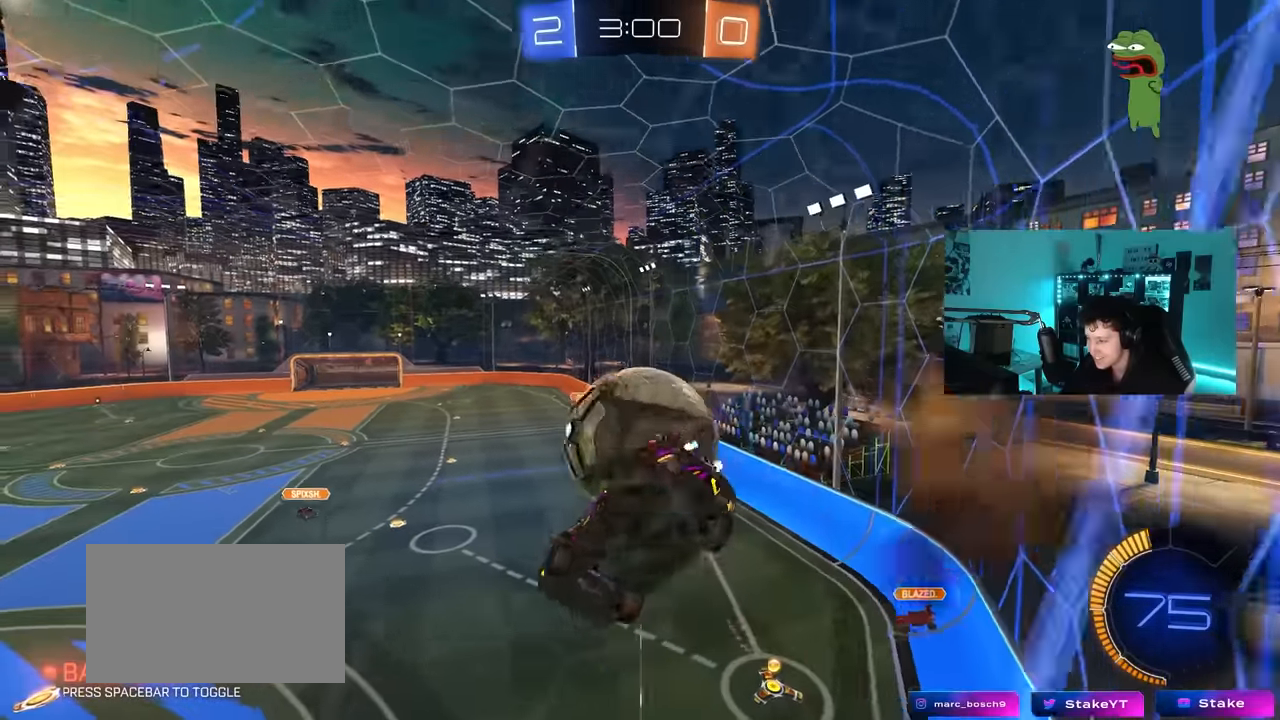
{"keys": ["a", "w"], "mouse": ["left"], "mouse_move": "still", "events": [[33, "d", "up"], [33, "shift", "down"], [117, "mouse_left", "up"], [167, "a", "up"], [167, "s", "up"], [167, "shift", "up"], [217, "mouse_left", "down"], [317, "a", "down"], [317, "w", "down"]]}
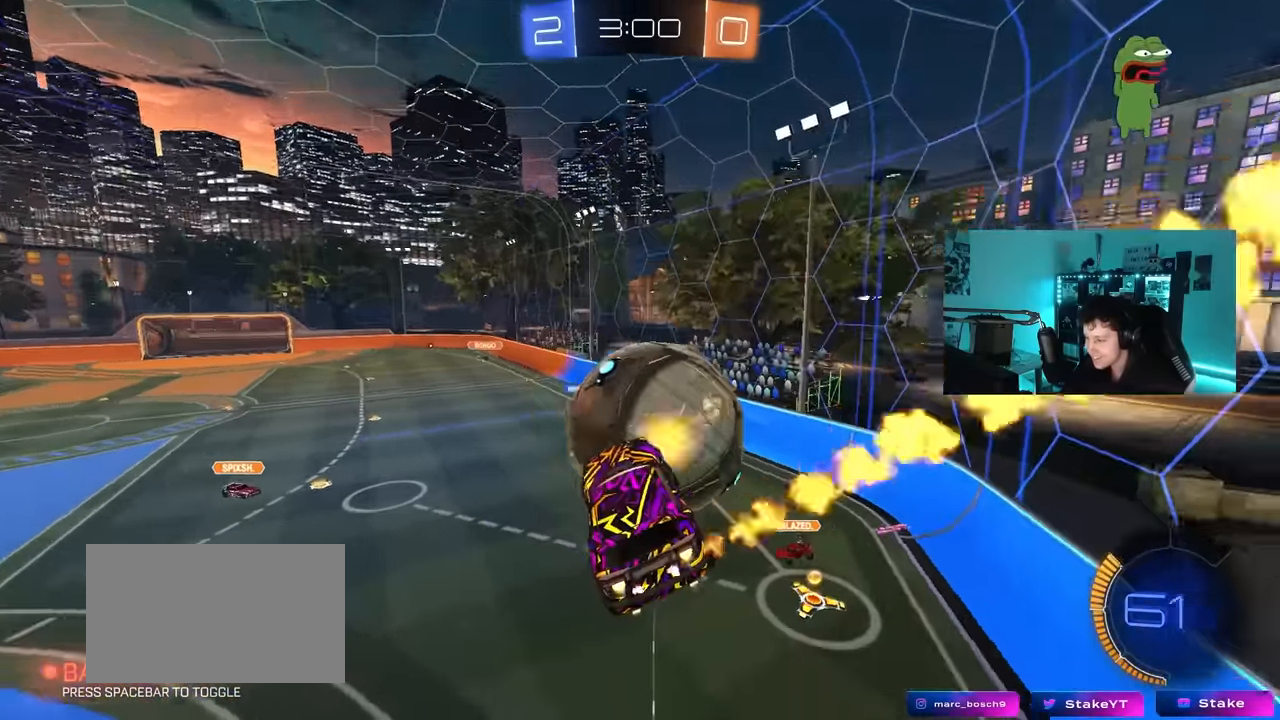
{"keys": ["d", "shift", "w"], "mouse": ["left"], "mouse_move": "still", "events": [[83, "a", "up"], [133, "w", "up"], [283, "w", "down"], [317, "shift", "down"], [467, "d", "down"]]}
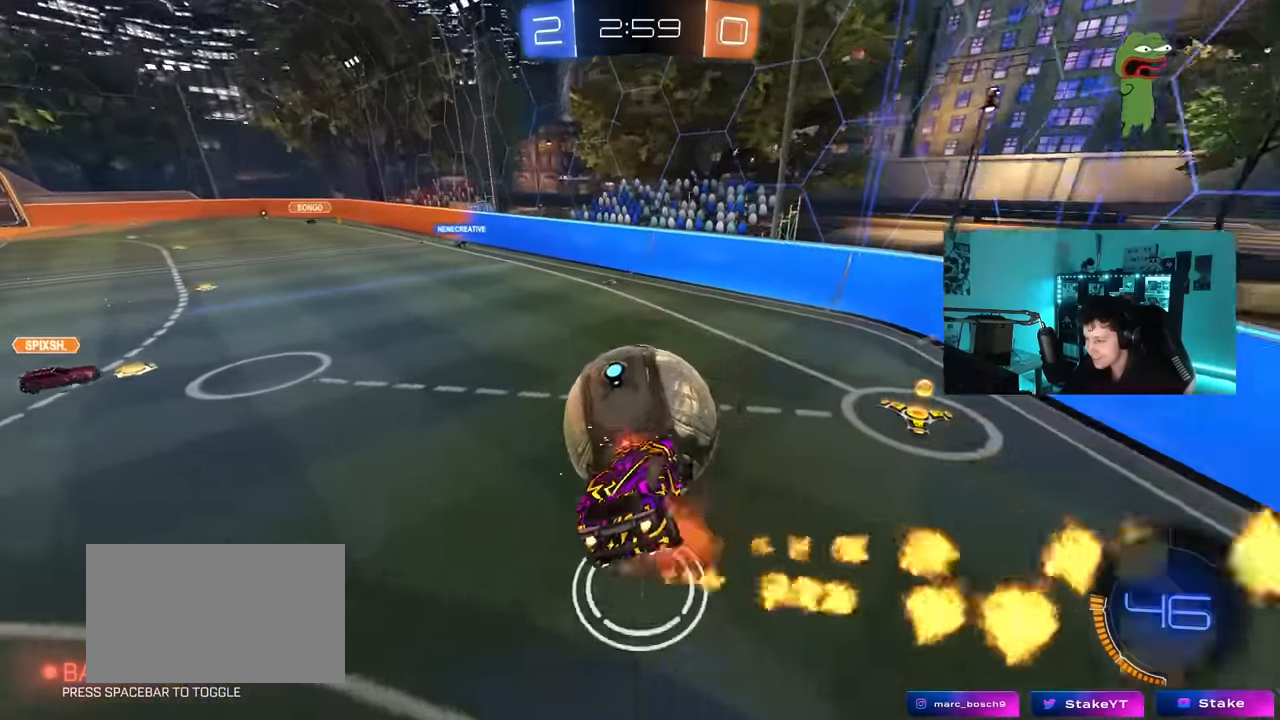
{"keys": ["d", "shift"], "mouse": [], "mouse_move": "still", "events": [[17, "mouse_right", "down"], [200, "mouse_right", "up"], [200, "s", "down"], [200, "w", "up"], [250, "mouse_left", "up"], [333, "s", "up"]]}
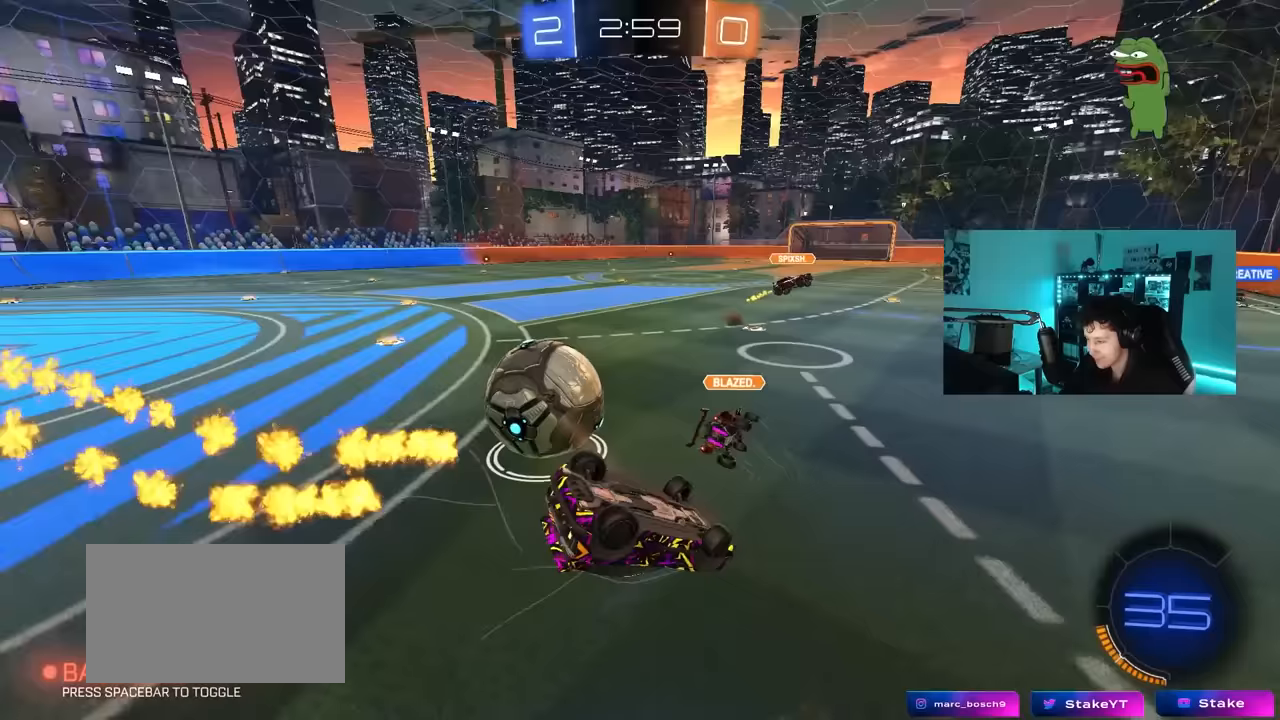
{"keys": ["d"], "mouse": [], "mouse_move": "still", "events": [[400, "shift", "up"]]}